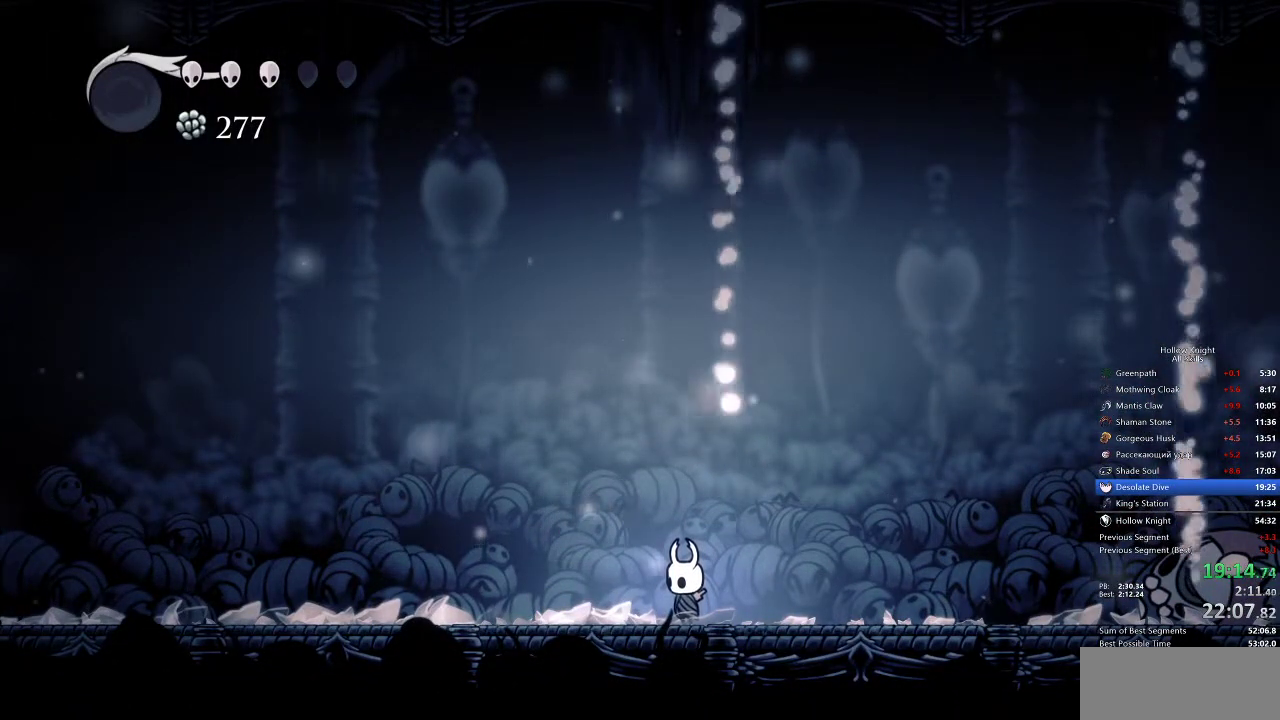
Gameplay with keyboard; each line is a JSON object with the keys held at the frame after it. "events" lists presses ("down") and releases ("up") of "cdash", "dash", "dnail", "down", "heal", "inv", "jump", "left", "nail", "right", "spell" and "up" between this image and that frame as [ms after this image, input, new state], when the widget could be followed in between. No other keys are recorded. Mouse input is not recorded. Key names are as the overlay labels them; some are game actions (e.g. jump) rather than physical keys.
{"keys": [], "events": [[100, "right", "down"], [267, "right", "up"], [433, "left", "down"], [467, "left", "up"]]}
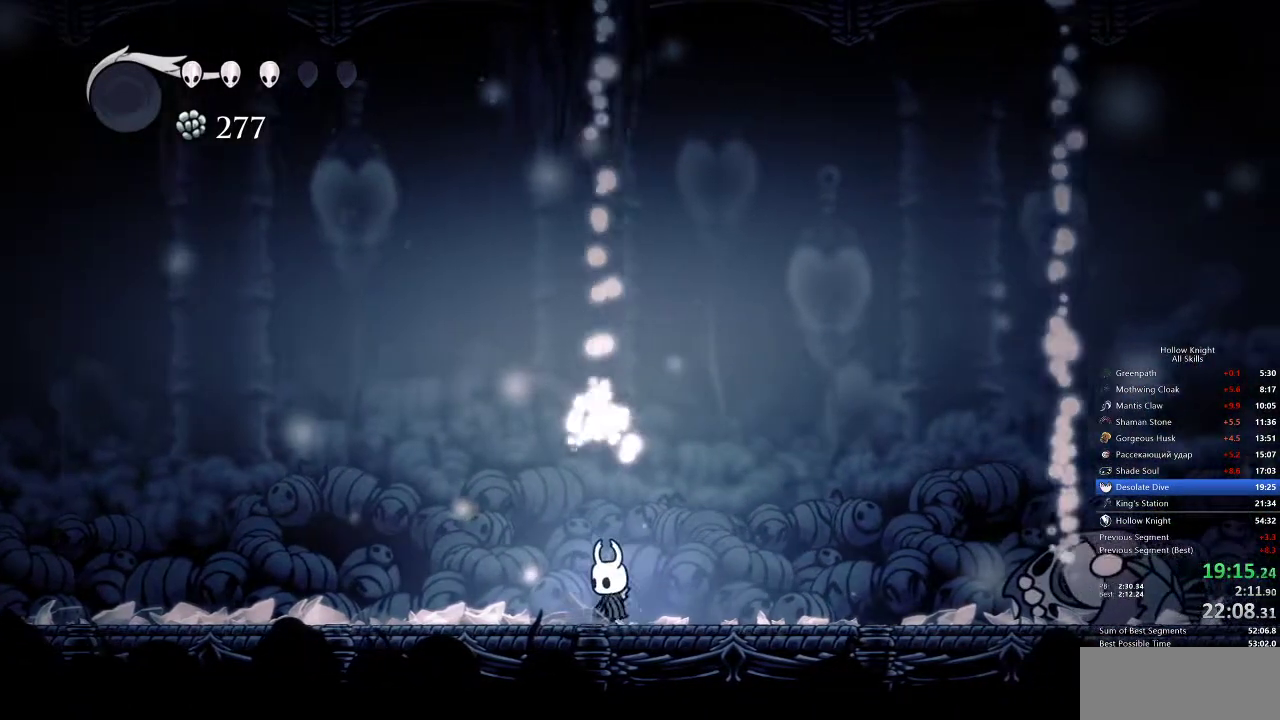
{"keys": [], "events": []}
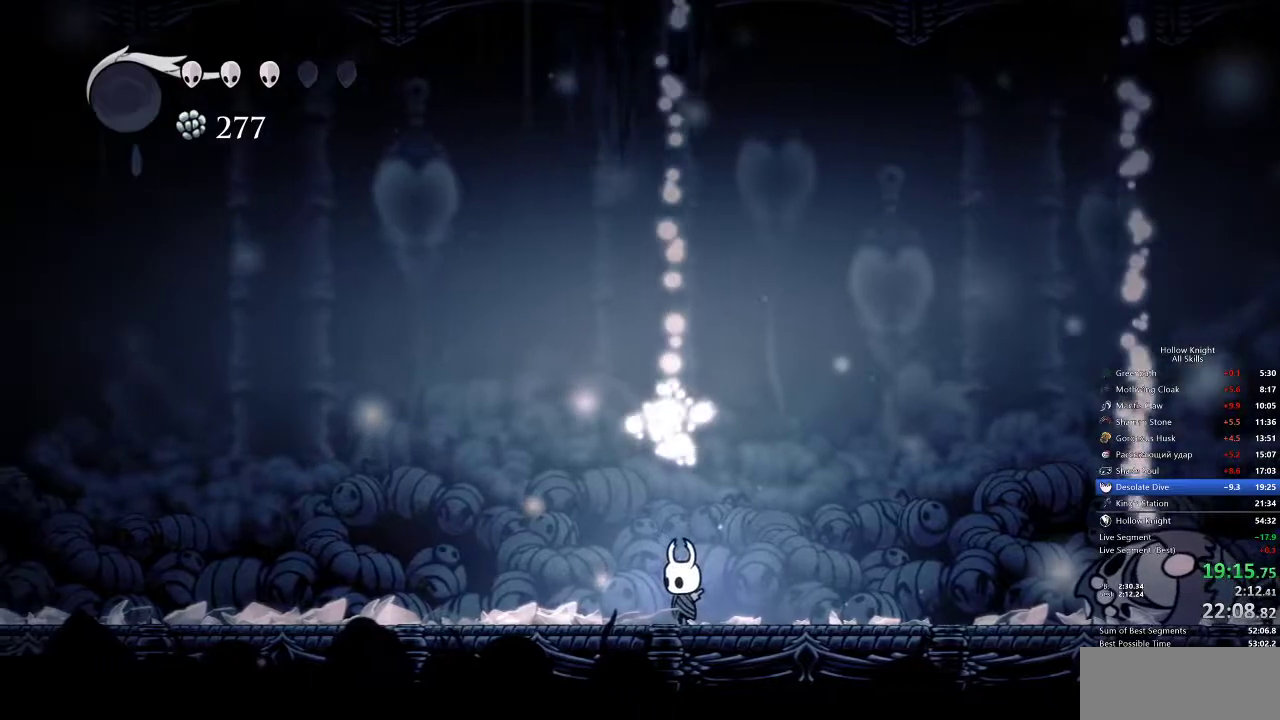
{"keys": [], "events": []}
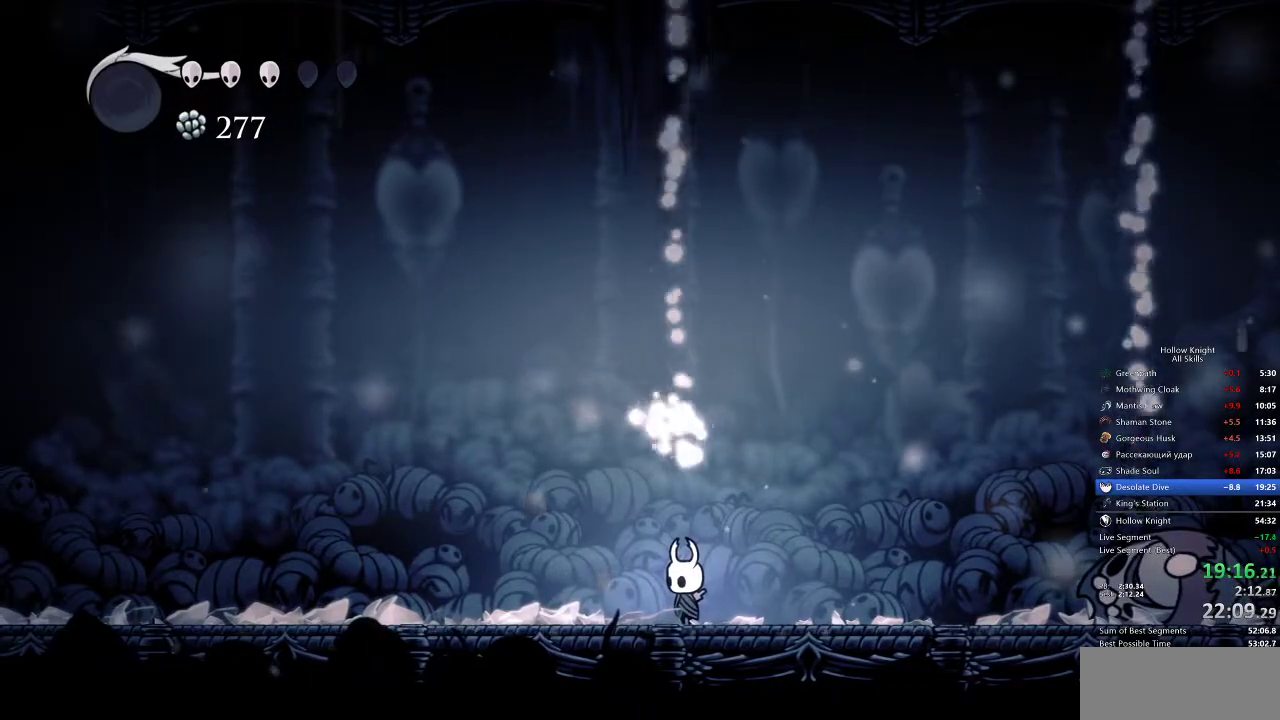
{"keys": [], "events": []}
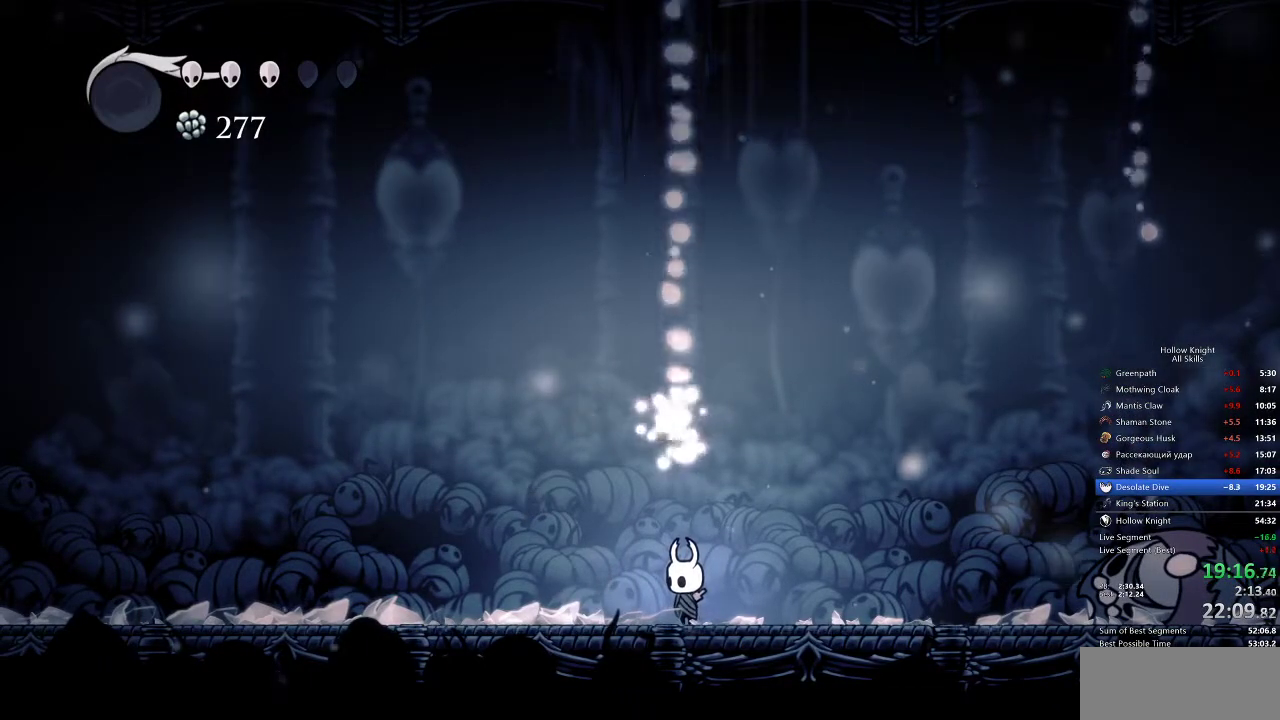
{"keys": [], "events": []}
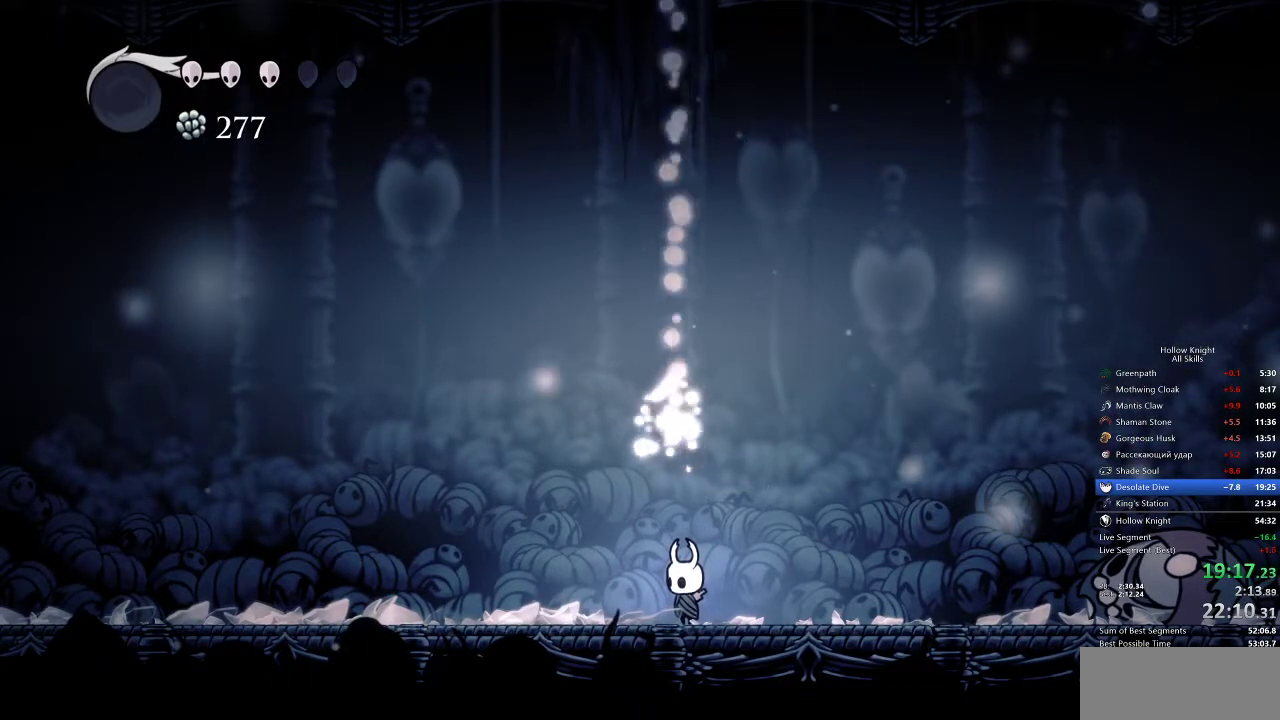
{"keys": [], "events": [[150, "left", "down"], [217, "left", "up"]]}
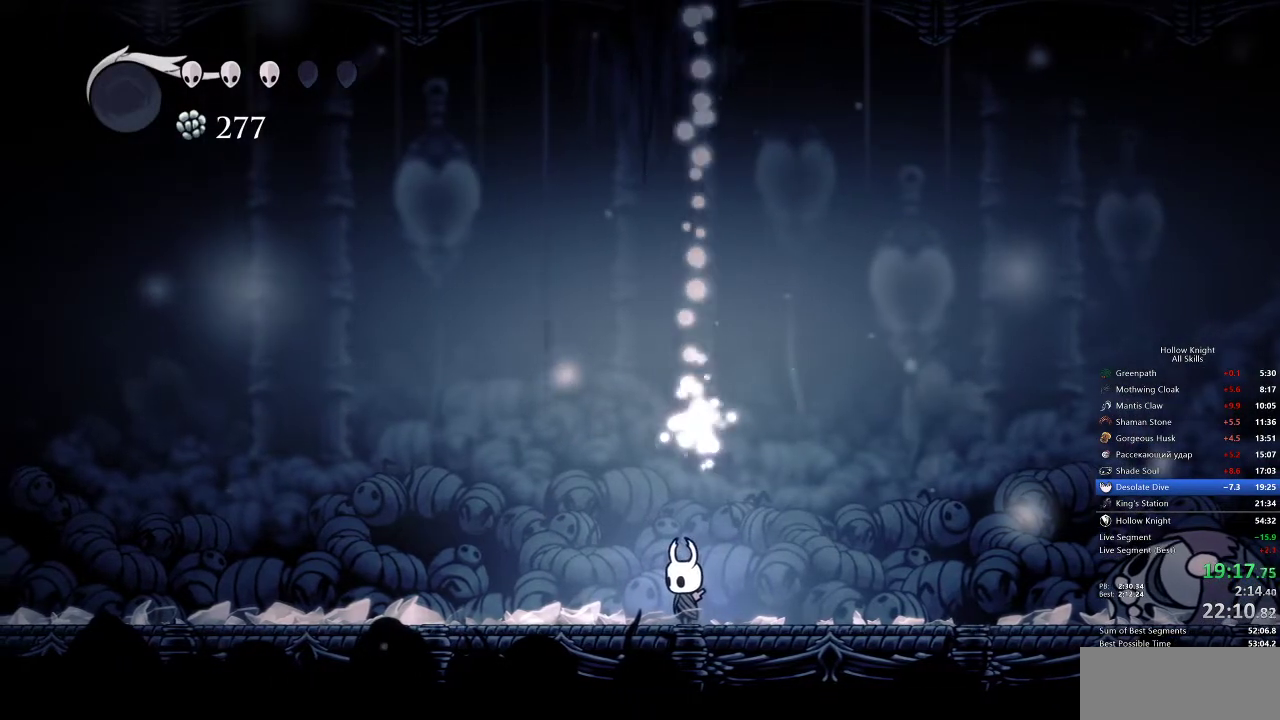
{"keys": [], "events": [[417, "right", "down"], [467, "right", "up"]]}
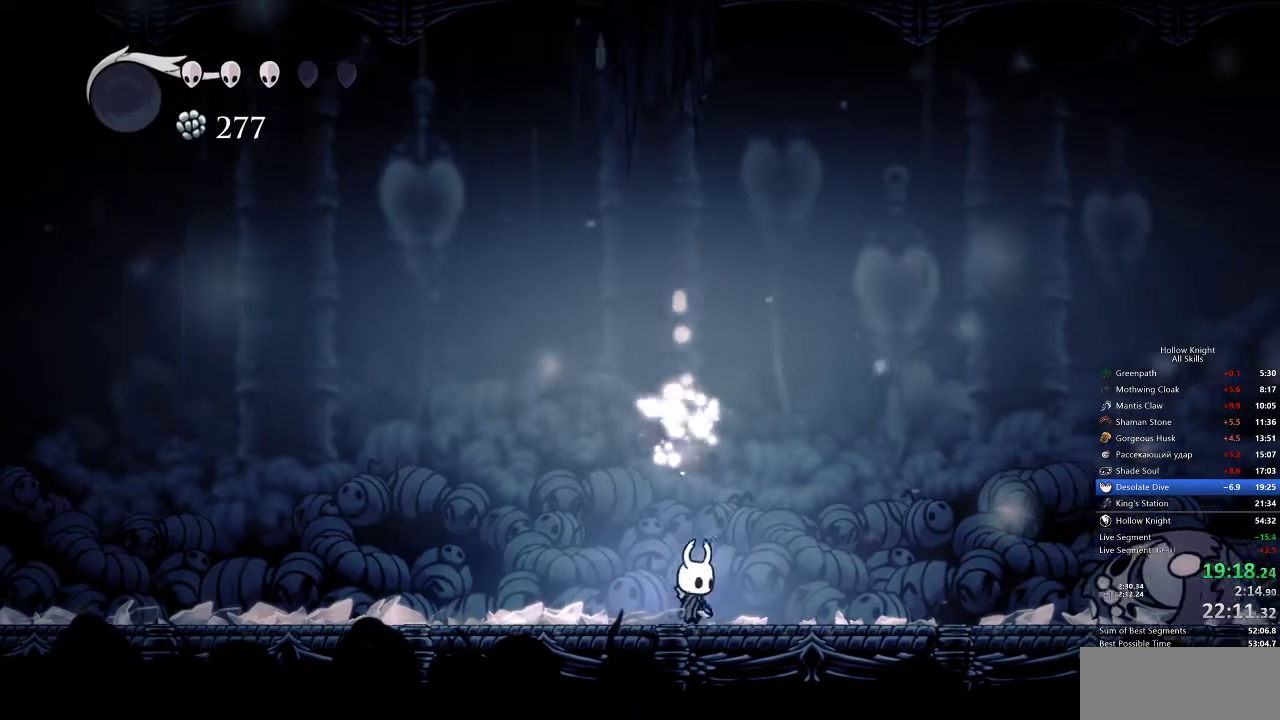
{"keys": [], "events": [[167, "jump", "down"], [433, "jump", "up"]]}
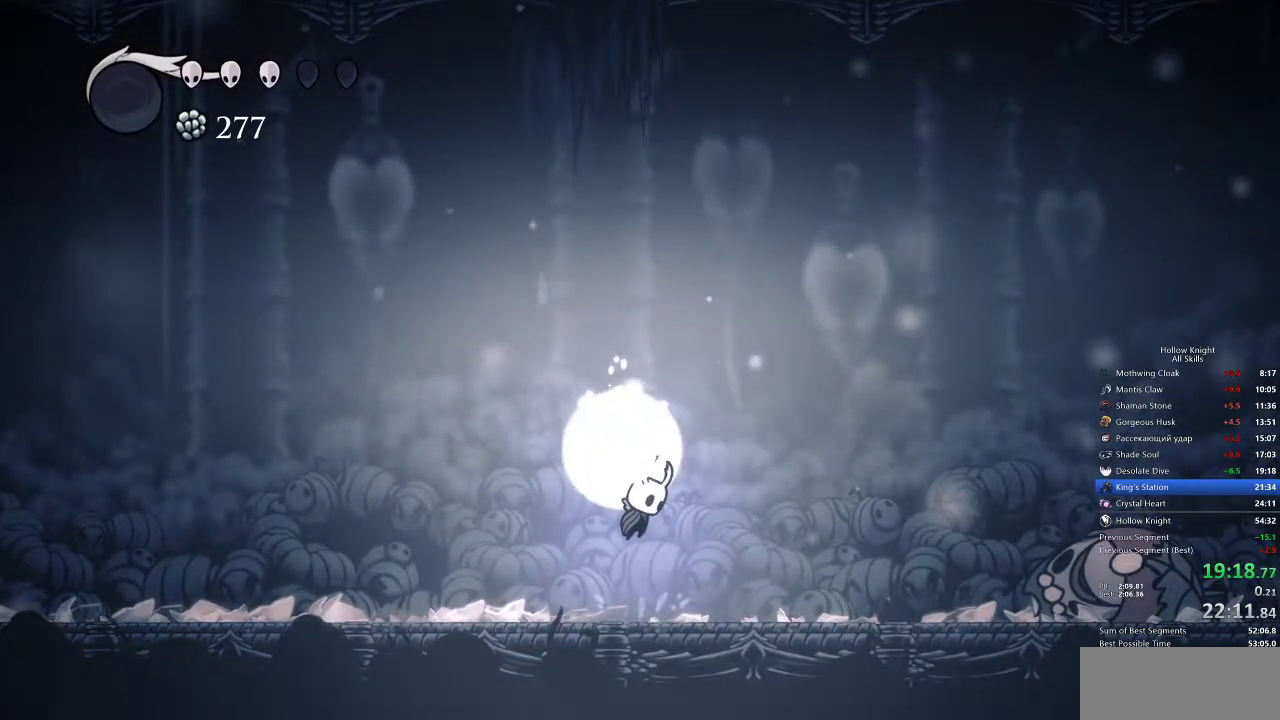
{"keys": [], "events": []}
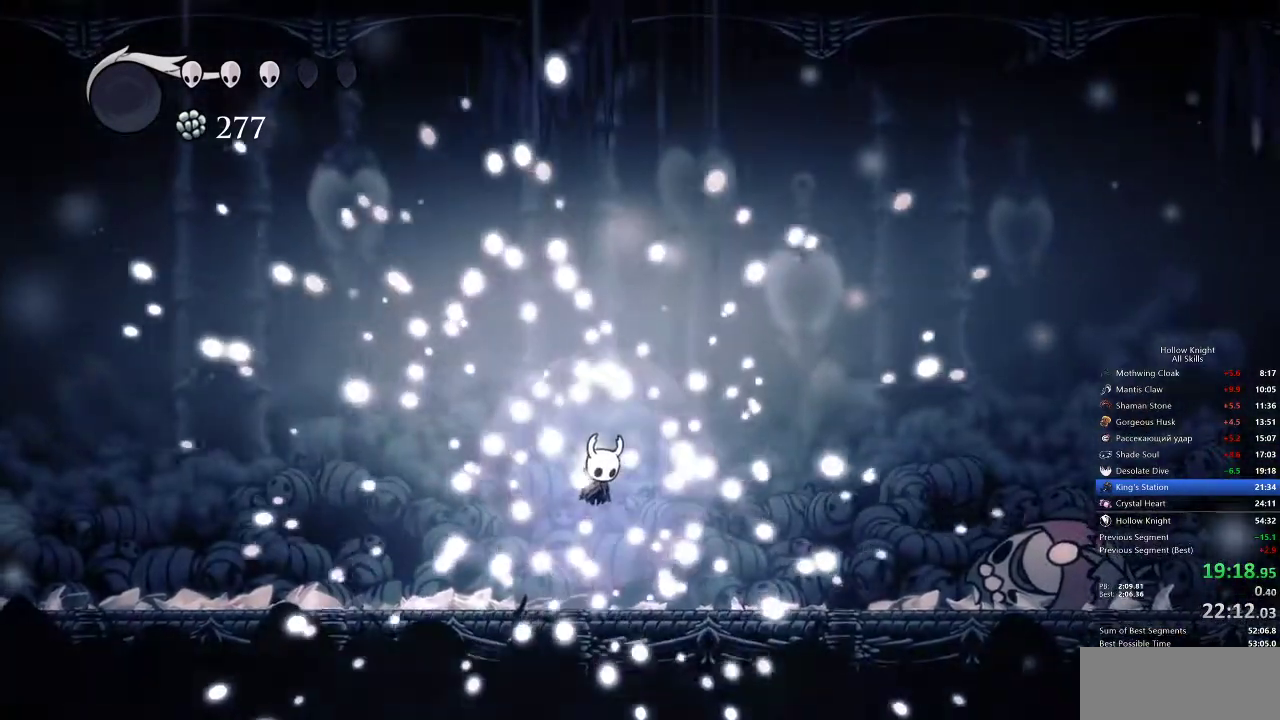
{"keys": [], "events": []}
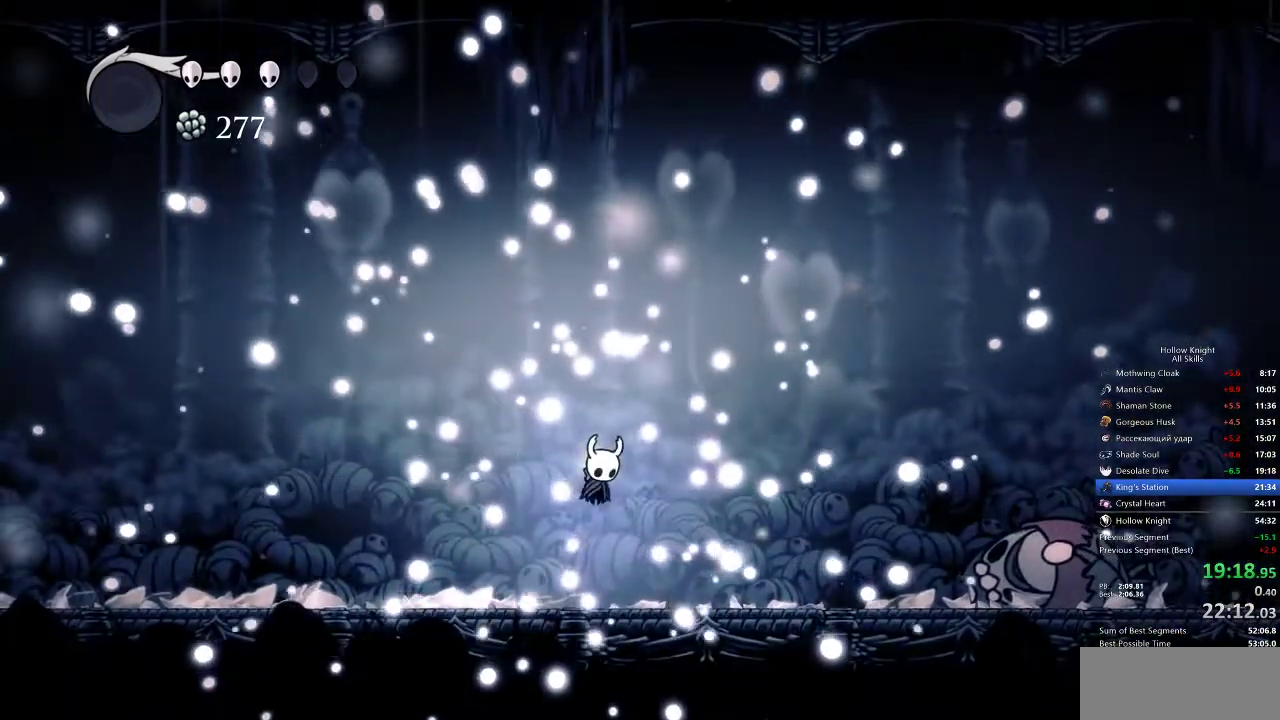
{"keys": [], "events": []}
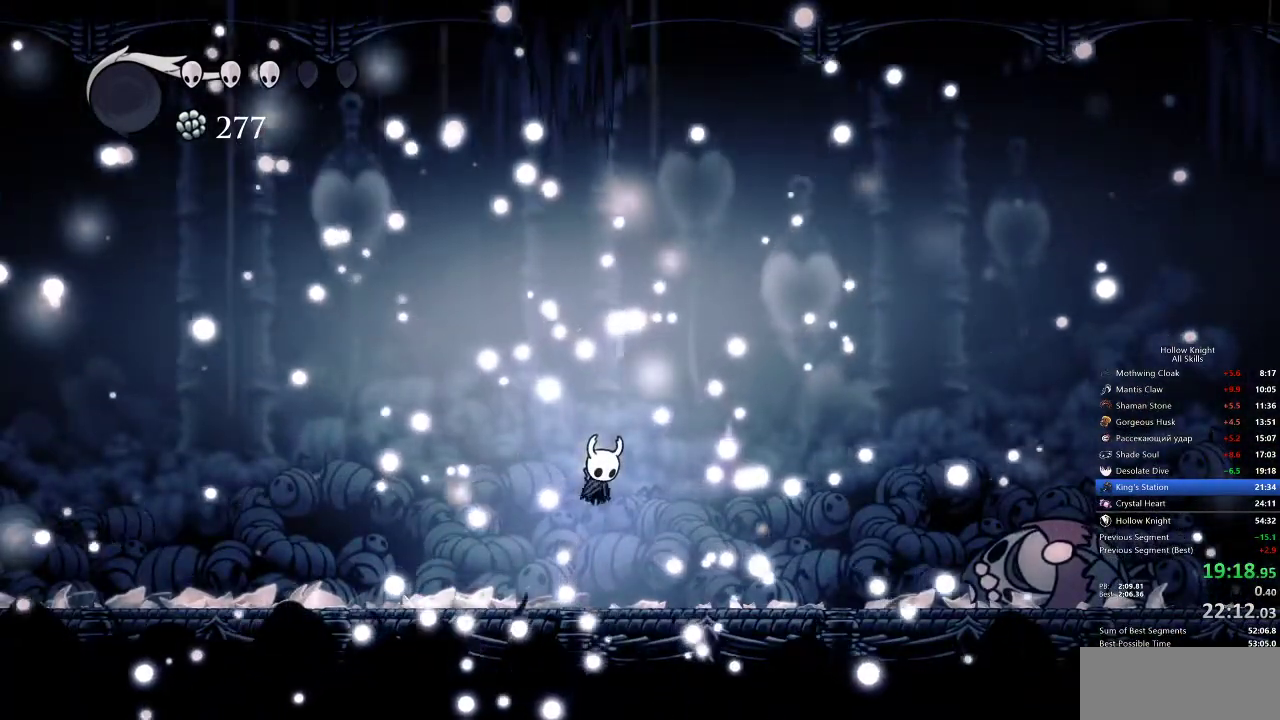
{"keys": [], "events": []}
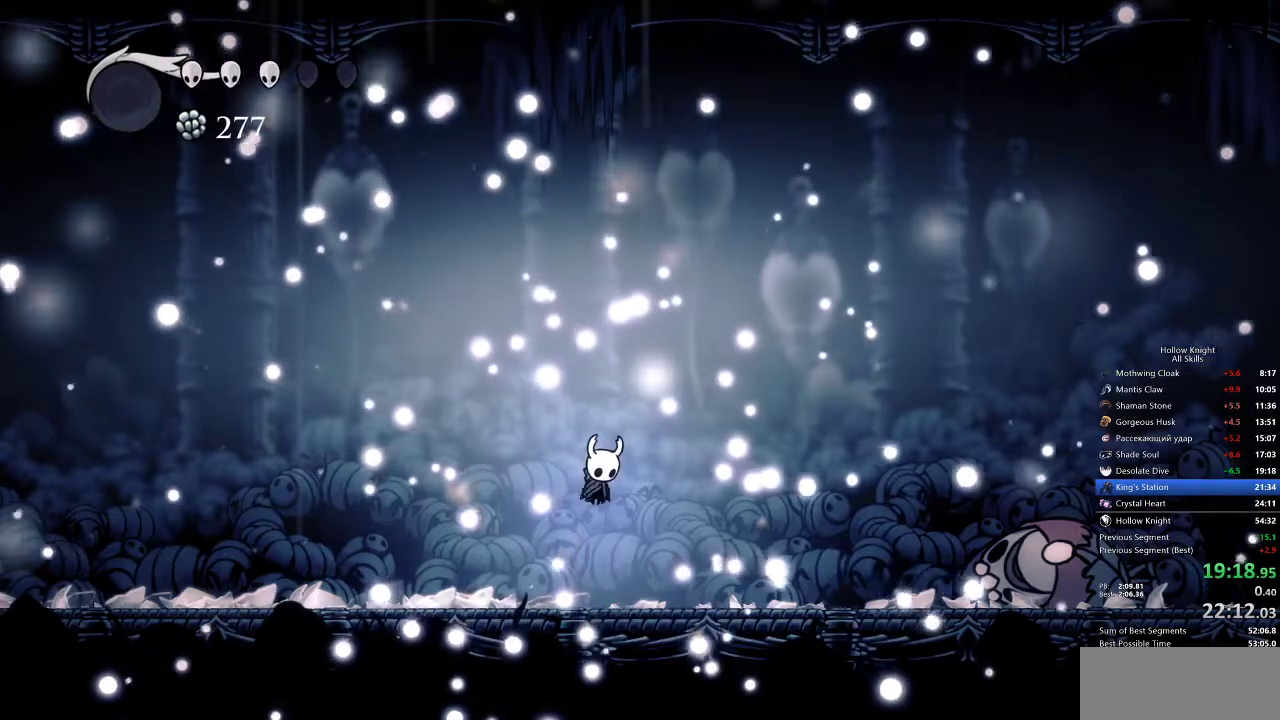
{"keys": [], "events": []}
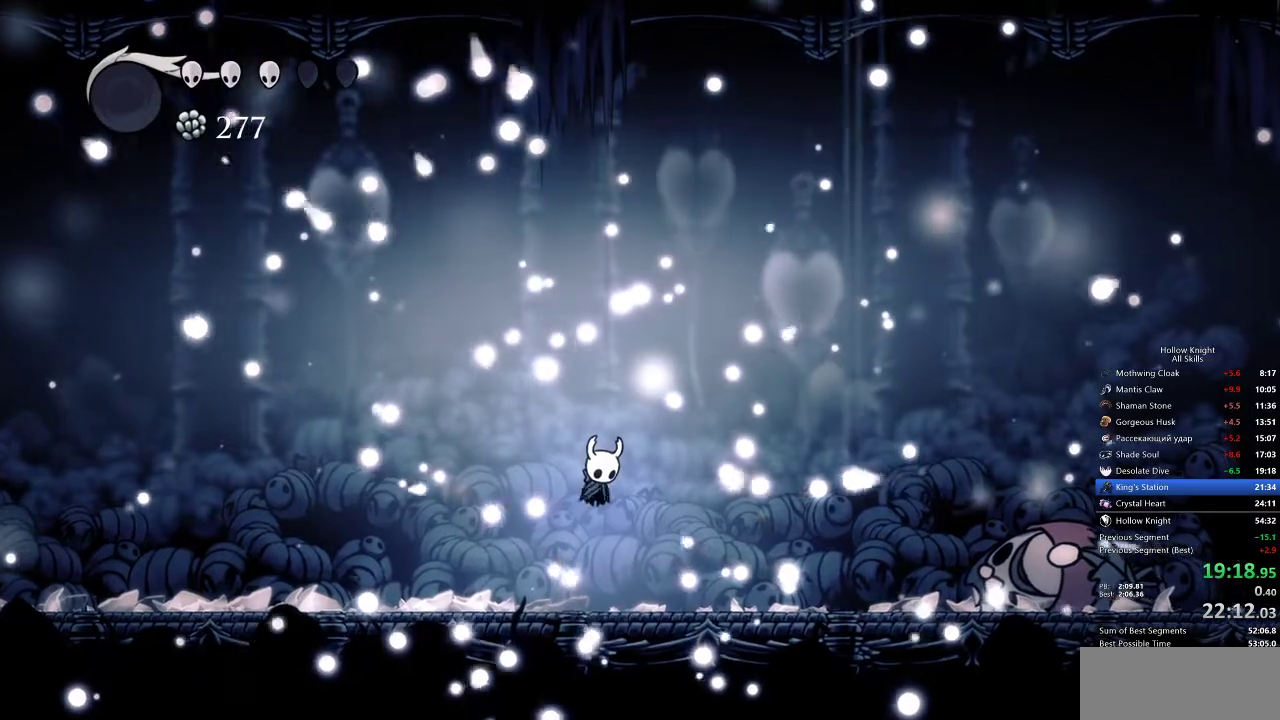
{"keys": [], "events": []}
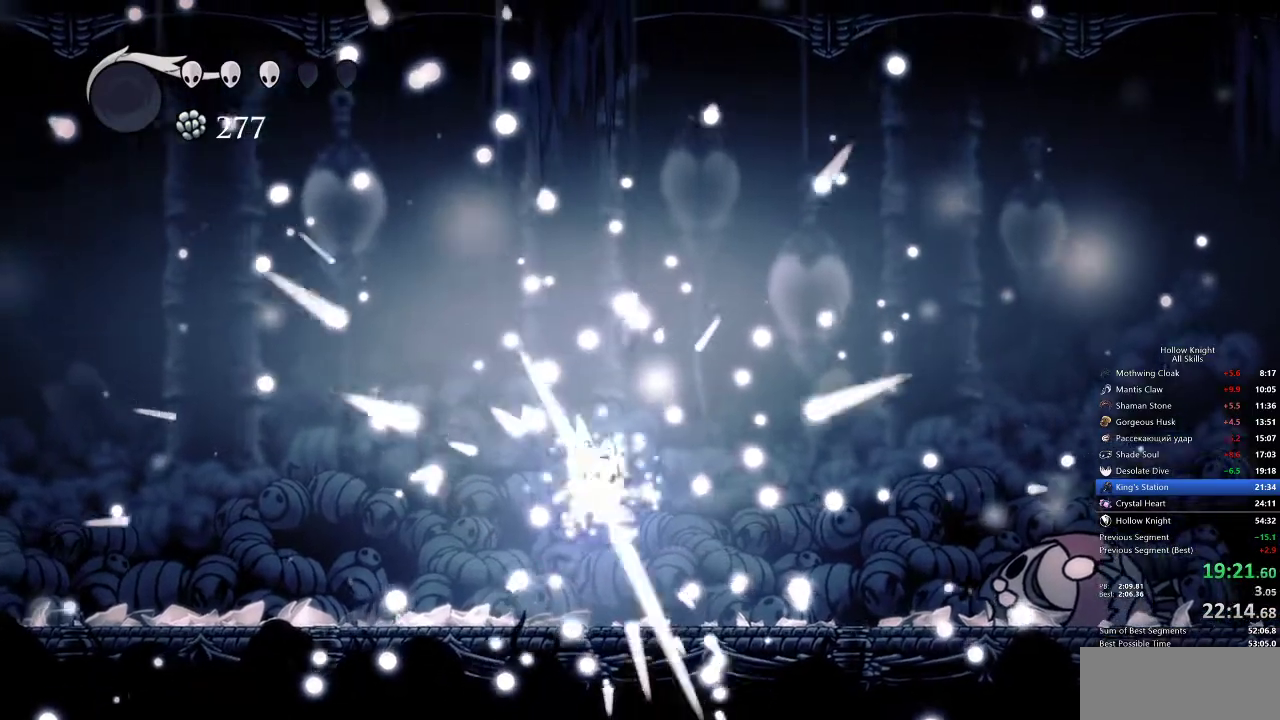
{"keys": [], "events": []}
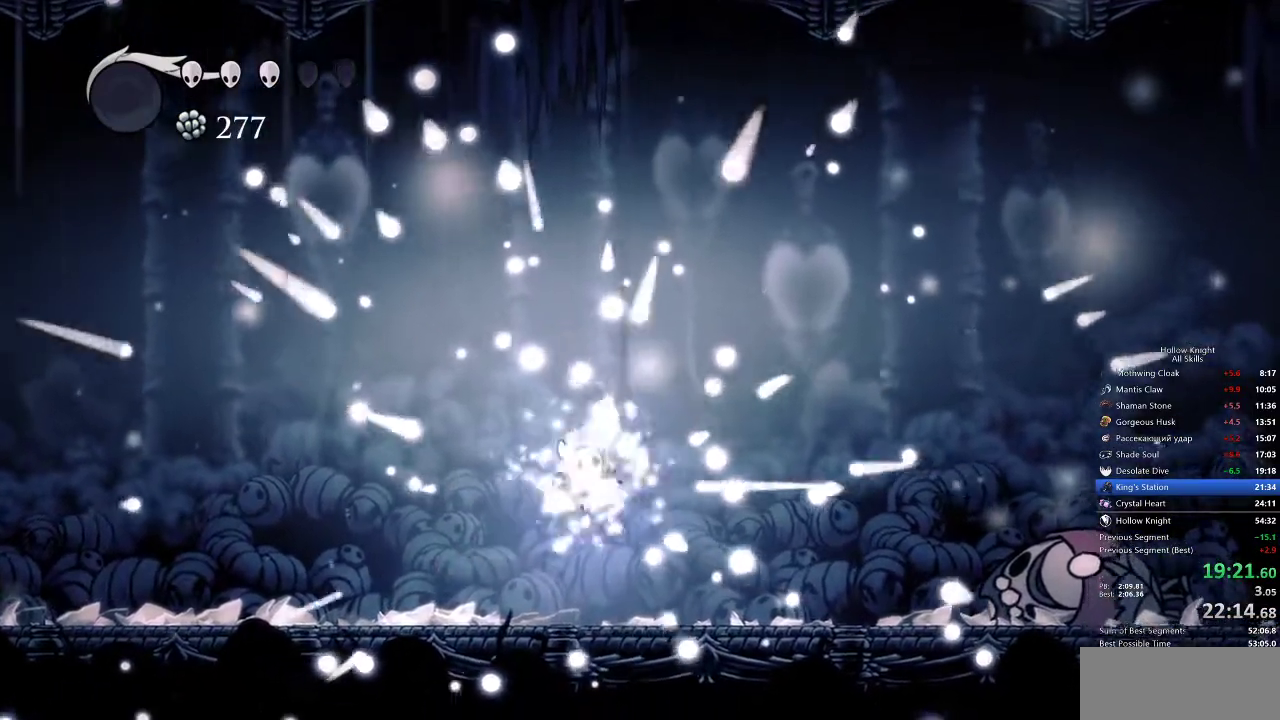
{"keys": [], "events": []}
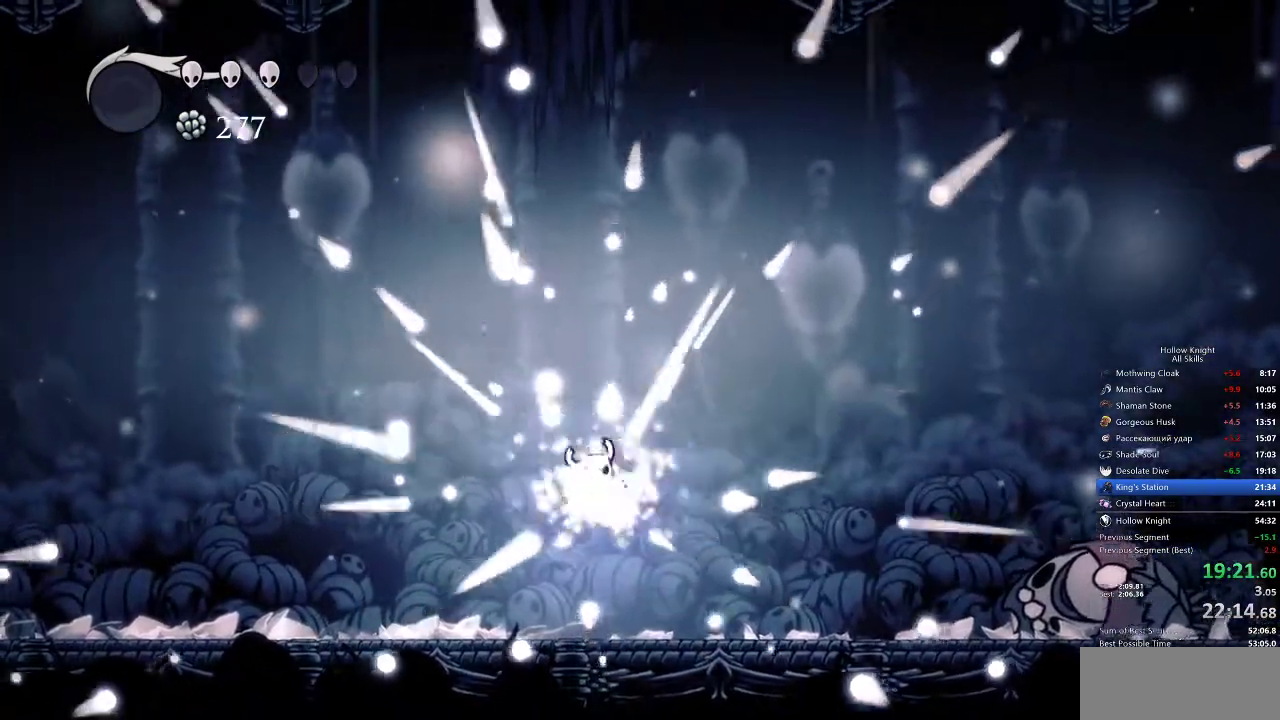
{"keys": [], "events": []}
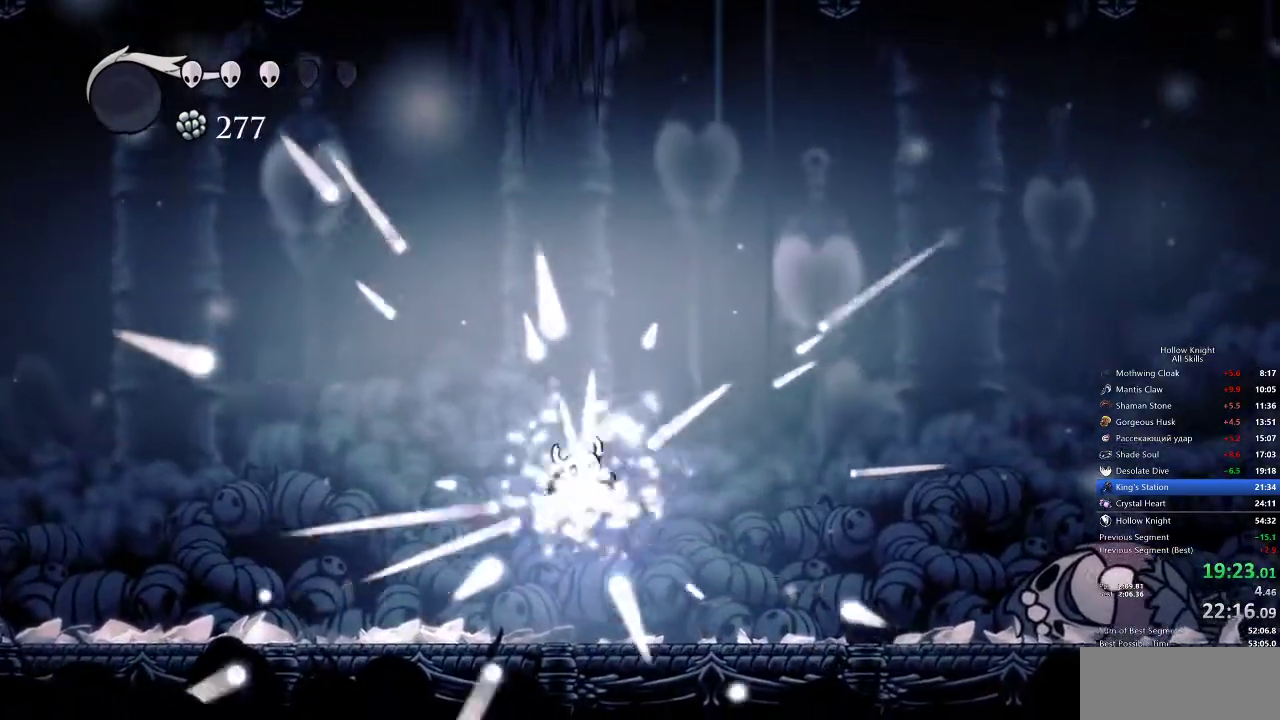
{"keys": [], "events": []}
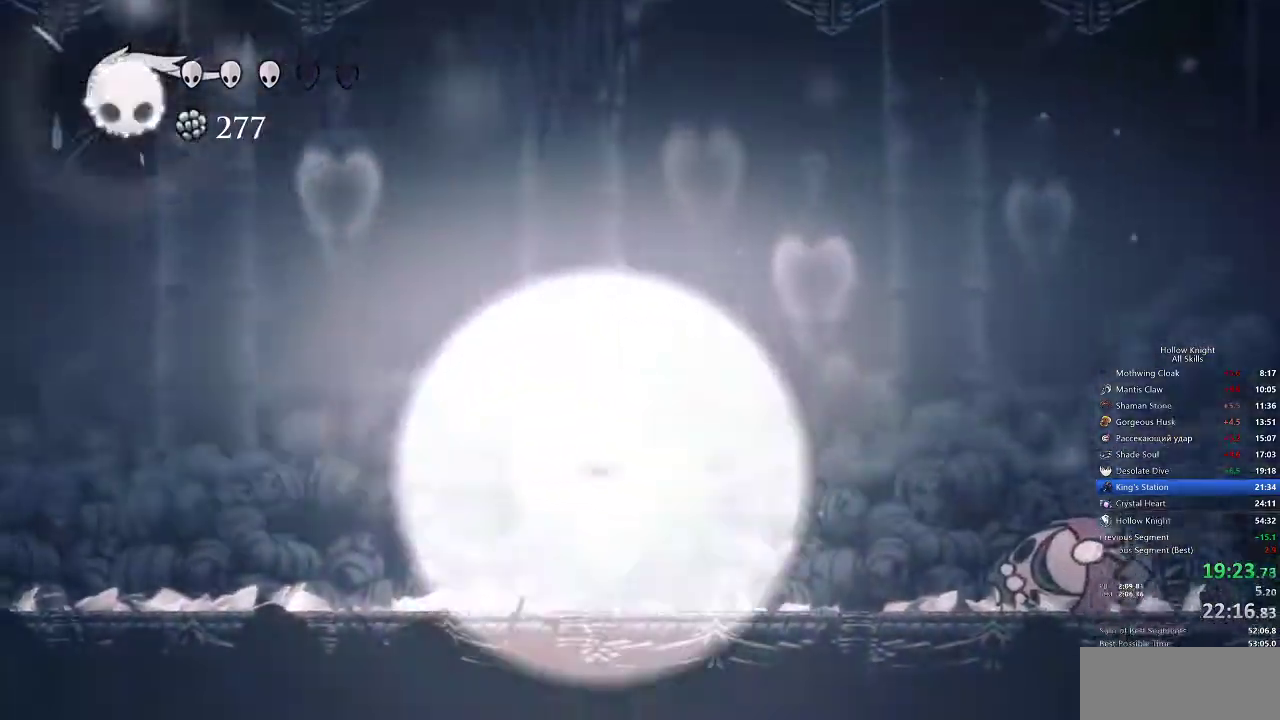
{"keys": ["jump"], "events": [[317, "jump", "down"], [350, "heal", "down"], [350, "jump", "up"], [417, "heal", "up"], [433, "jump", "down"]]}
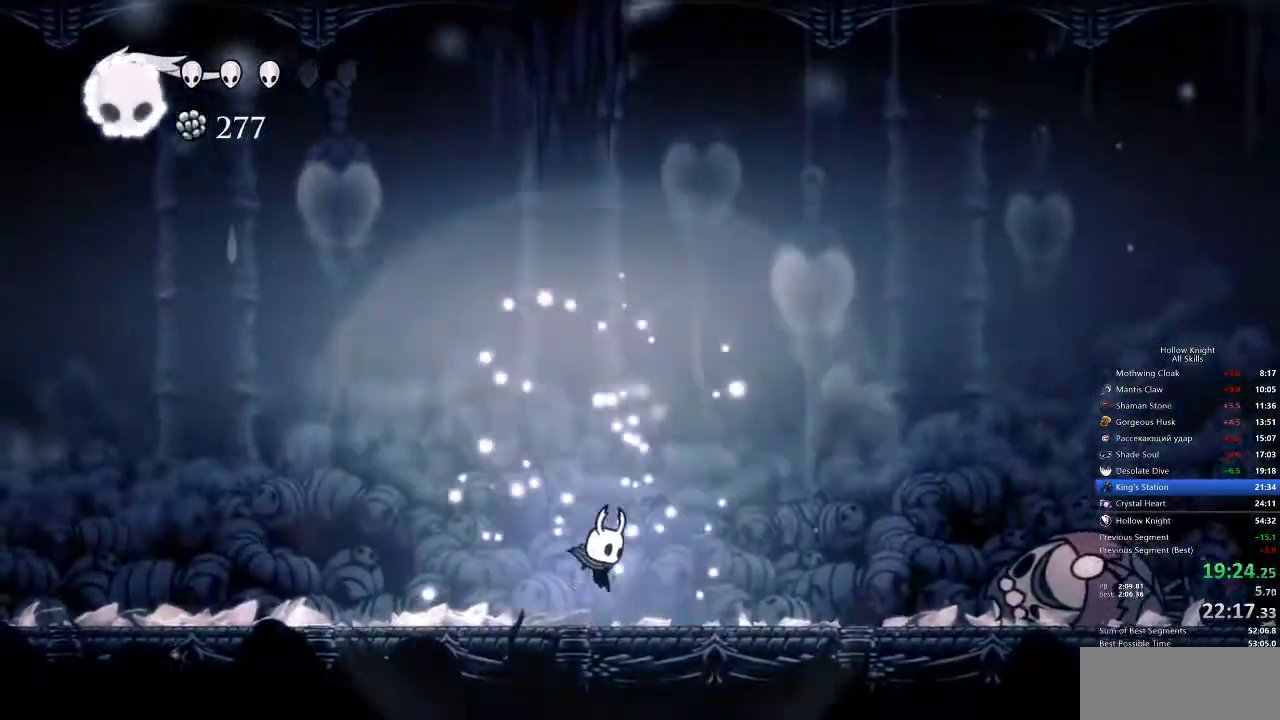
{"keys": [], "events": [[50, "heal", "down"], [50, "jump", "up"], [100, "heal", "up"], [100, "jump", "down"], [183, "heal", "down"], [183, "jump", "up"], [283, "heal", "up"], [283, "jump", "down"], [333, "jump", "up"], [383, "heal", "down"], [383, "jump", "down"], [417, "jump", "up"], [483, "heal", "up"]]}
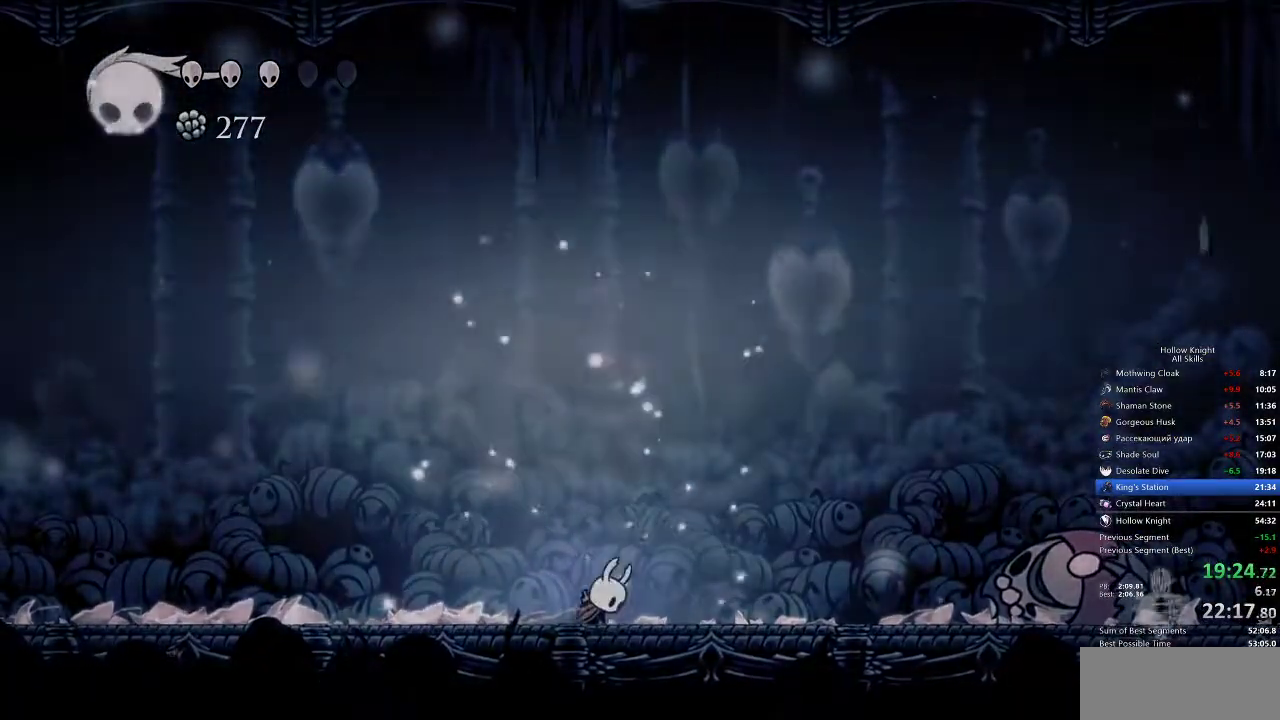
{"keys": ["heal"], "events": [[17, "jump", "down"], [117, "jump", "up"], [200, "jump", "down"], [250, "down", "down"], [250, "left", "down"], [350, "down", "up"], [350, "jump", "up"], [350, "left", "up"], [433, "jump", "down"], [483, "heal", "down"], [483, "jump", "up"]]}
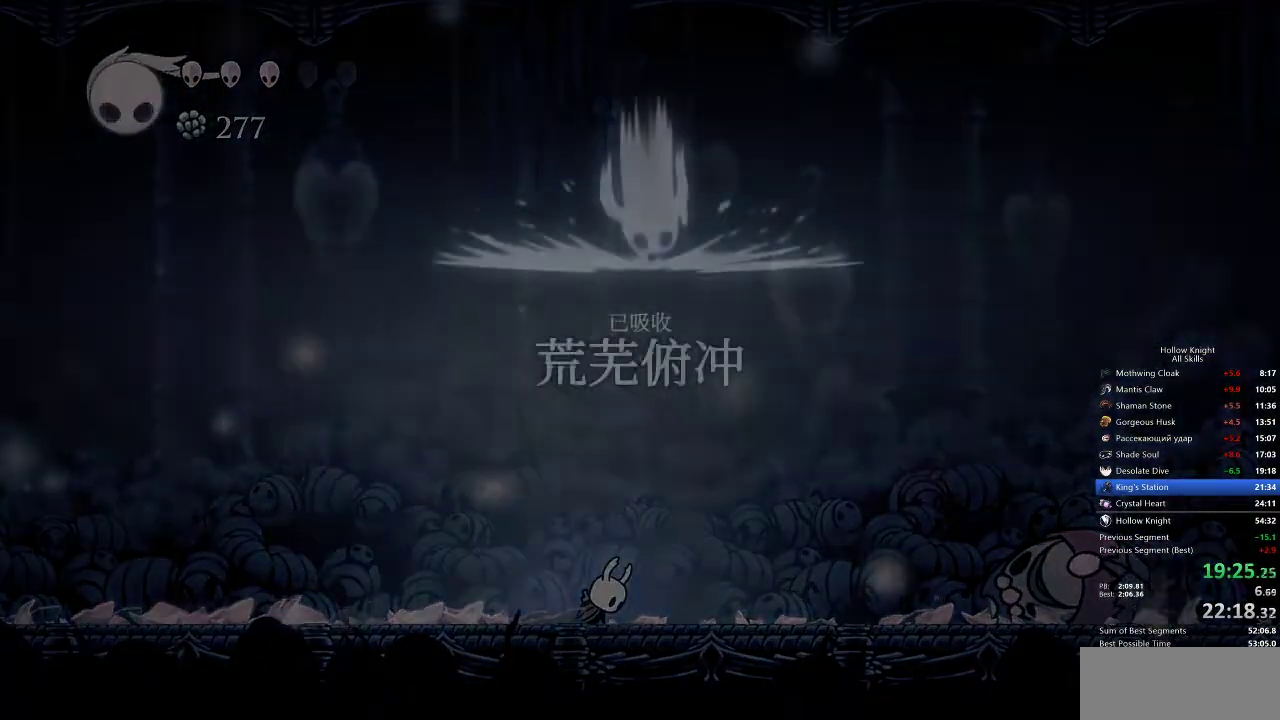
{"keys": ["heal", "jump"], "events": [[83, "heal", "up"], [83, "jump", "down"], [133, "jump", "up"], [217, "jump", "down"], [267, "jump", "up"], [350, "jump", "down"], [400, "heal", "down"], [450, "jump", "up"], [500, "jump", "down"]]}
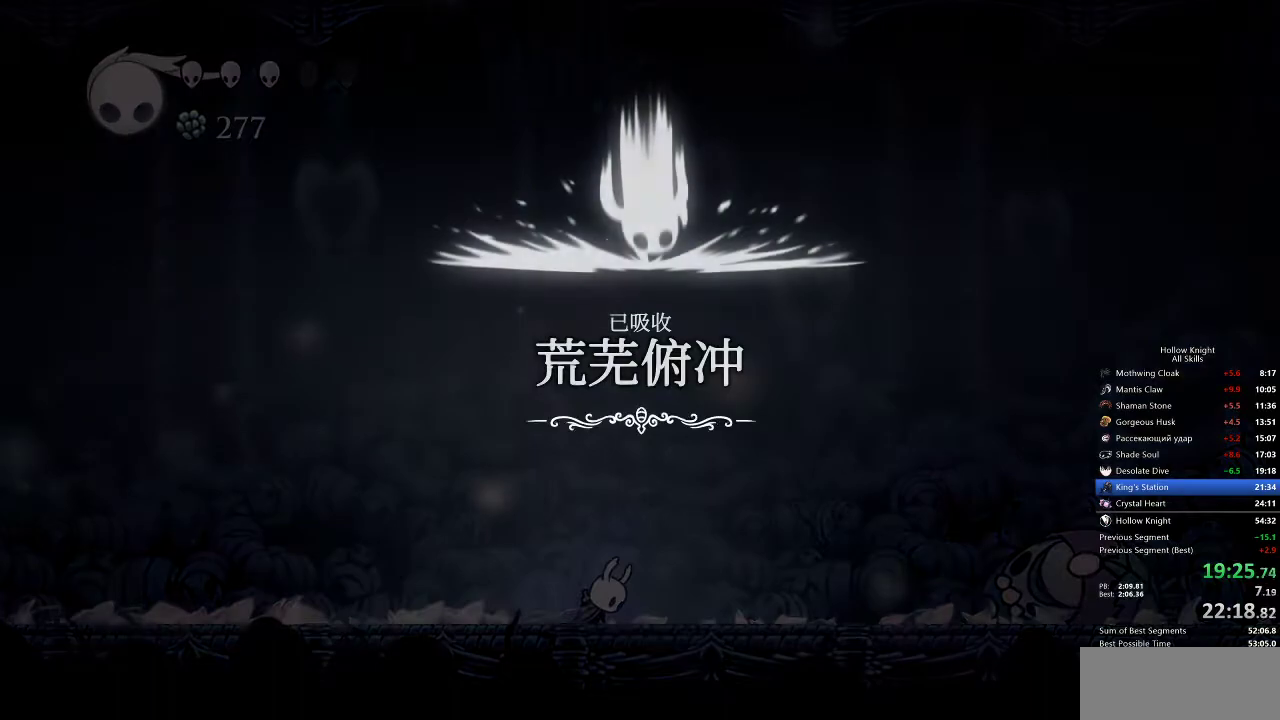
{"keys": [], "events": [[50, "heal", "up"], [83, "jump", "up"], [150, "jump", "down"], [150, "right", "down"], [183, "jump", "up"], [283, "jump", "down"], [283, "right", "up"], [317, "jump", "up"], [383, "heal", "down"], [383, "jump", "down"], [417, "jump", "up"], [467, "heal", "up"]]}
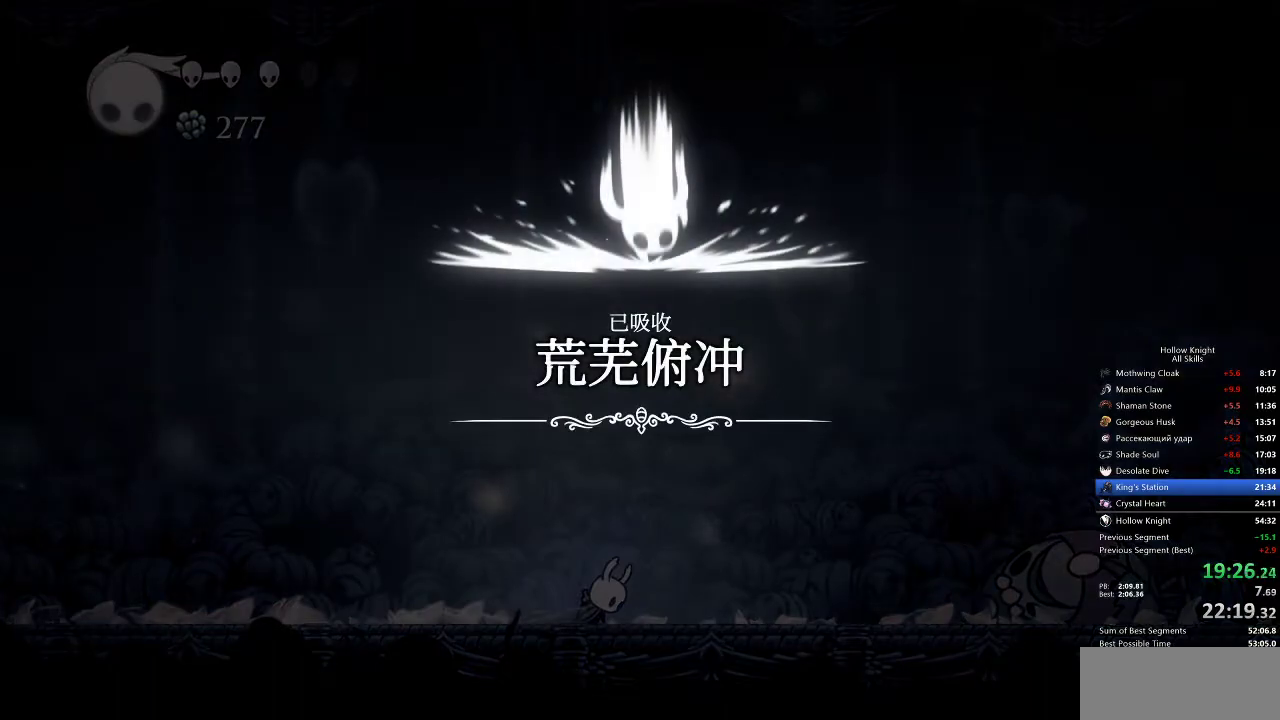
{"keys": ["jump"], "events": [[33, "jump", "down"], [33, "left", "down"], [67, "down", "down"], [67, "jump", "up"], [100, "jump", "down"], [100, "right", "down"], [200, "down", "up"], [200, "jump", "up"], [200, "left", "up"], [200, "right", "up"], [233, "jump", "down"], [283, "heal", "down"], [283, "jump", "up"], [400, "heal", "up"], [400, "jump", "down"], [433, "jump", "up"], [467, "jump", "down"]]}
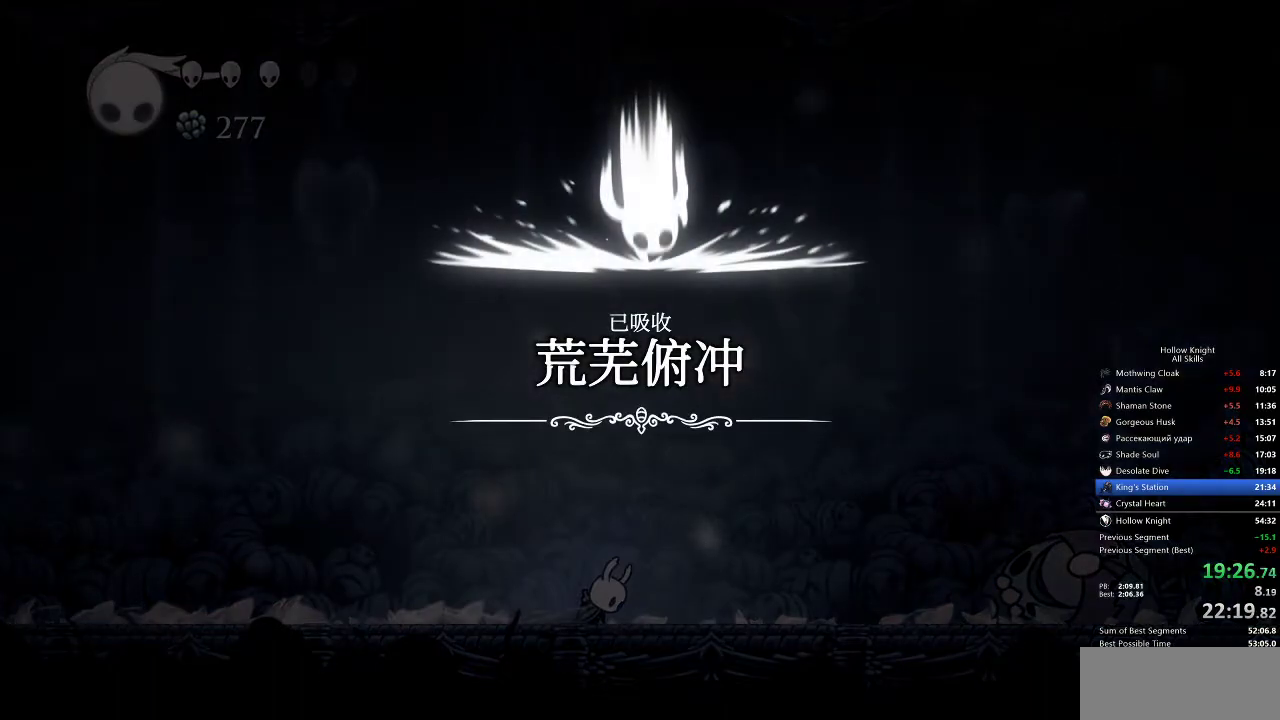
{"keys": ["jump"], "events": [[33, "down", "down"], [33, "jump", "up"], [33, "left", "down"], [100, "right", "down"], [117, "down", "up"], [117, "jump", "down"], [117, "left", "up"], [183, "jump", "up"], [183, "right", "up"], [217, "jump", "down"], [317, "heal", "down"], [317, "jump", "up"], [383, "heal", "up"], [383, "jump", "down"], [417, "jump", "up"], [483, "jump", "down"]]}
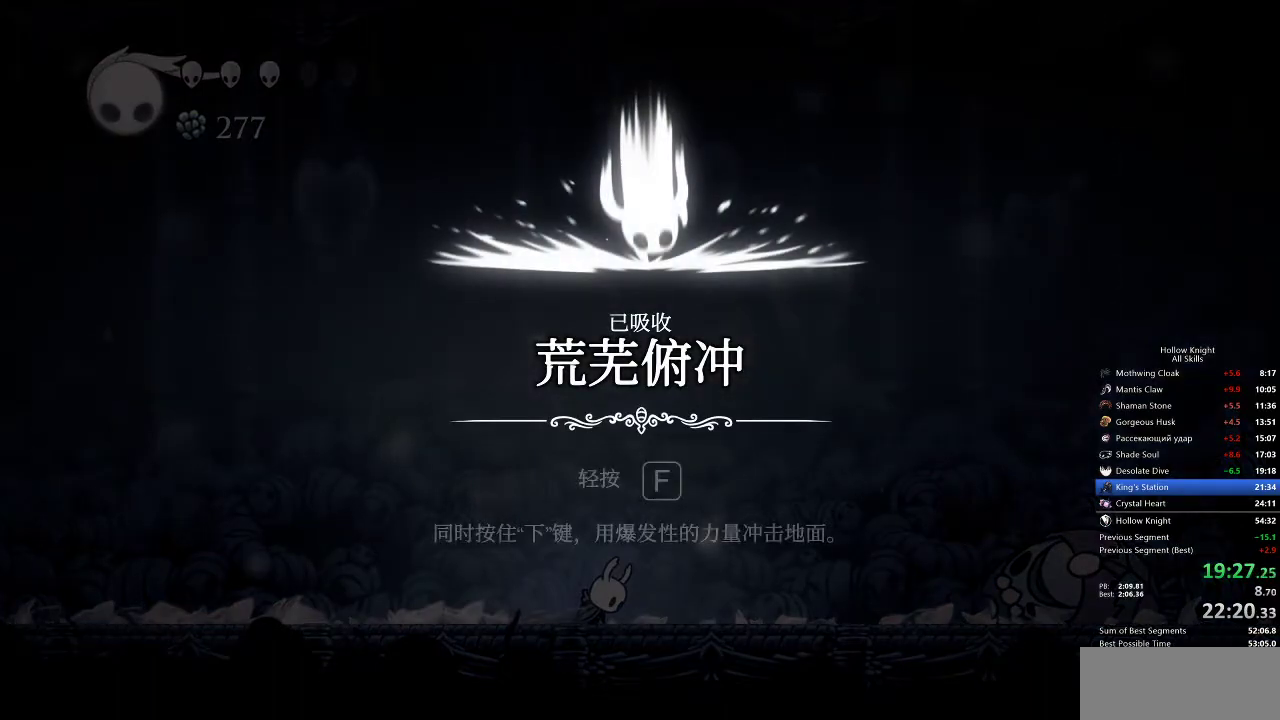
{"keys": [], "events": [[50, "jump", "up"], [183, "jump", "down"], [233, "jump", "up"], [333, "jump", "down"], [383, "jump", "up"]]}
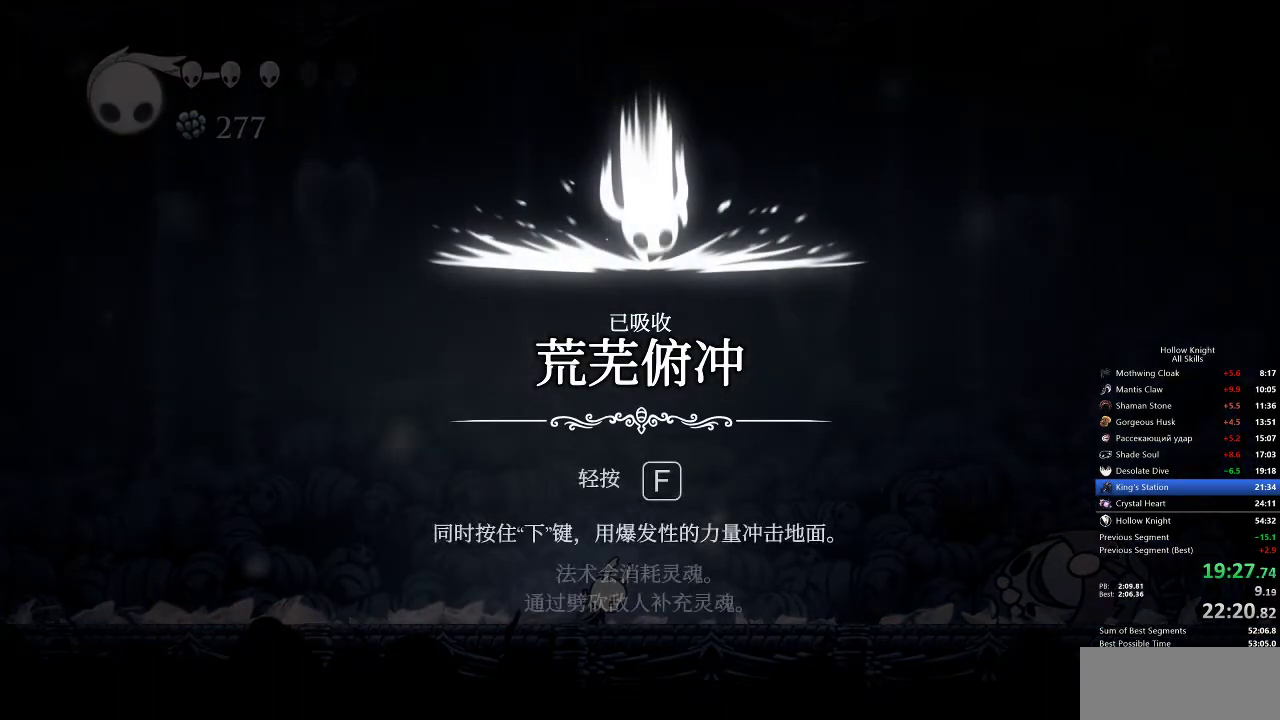
{"keys": ["down", "jump", "left", "right"], "events": [[17, "jump", "down"], [17, "left", "down"], [67, "left", "up"], [67, "right", "down"], [100, "jump", "up"], [100, "right", "up"], [167, "jump", "down"], [267, "heal", "down"], [267, "jump", "up"], [333, "heal", "up"], [333, "jump", "down"], [400, "jump", "up"], [433, "down", "down"], [433, "left", "down"], [500, "jump", "down"], [500, "right", "down"]]}